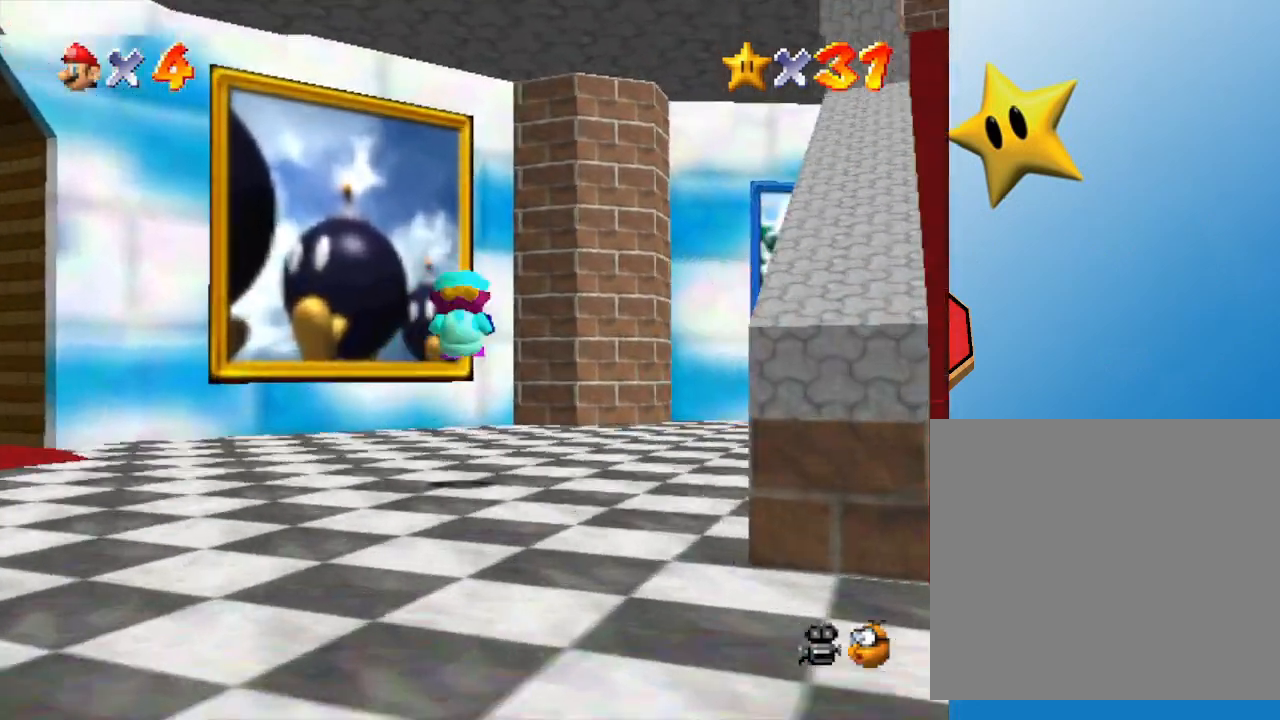
Gameplay with a controller (Nintendo layout); each line is a JSON object with the inputs held at the frame after it. "events" lists button and stick changes between this image and that frame as [ms after this image, input, new state], when the widget could be followed in between. Not read: L3 R3.
{"buttons": [], "left_stick": "up-right", "events": [[100, "C_LEFT", "down"], [283, "C_LEFT", "up"]]}
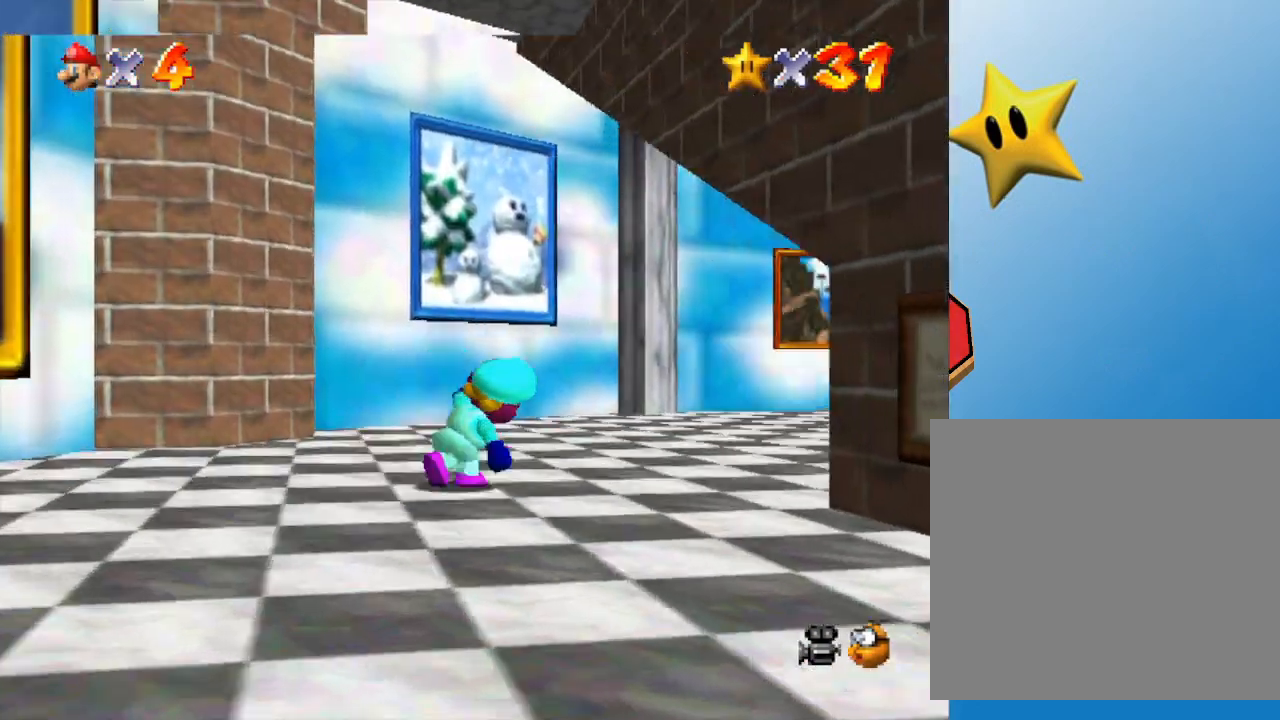
{"buttons": [], "left_stick": "up-left", "events": [[183, "left_stick", "up"], [467, "left_stick", "up-left"]]}
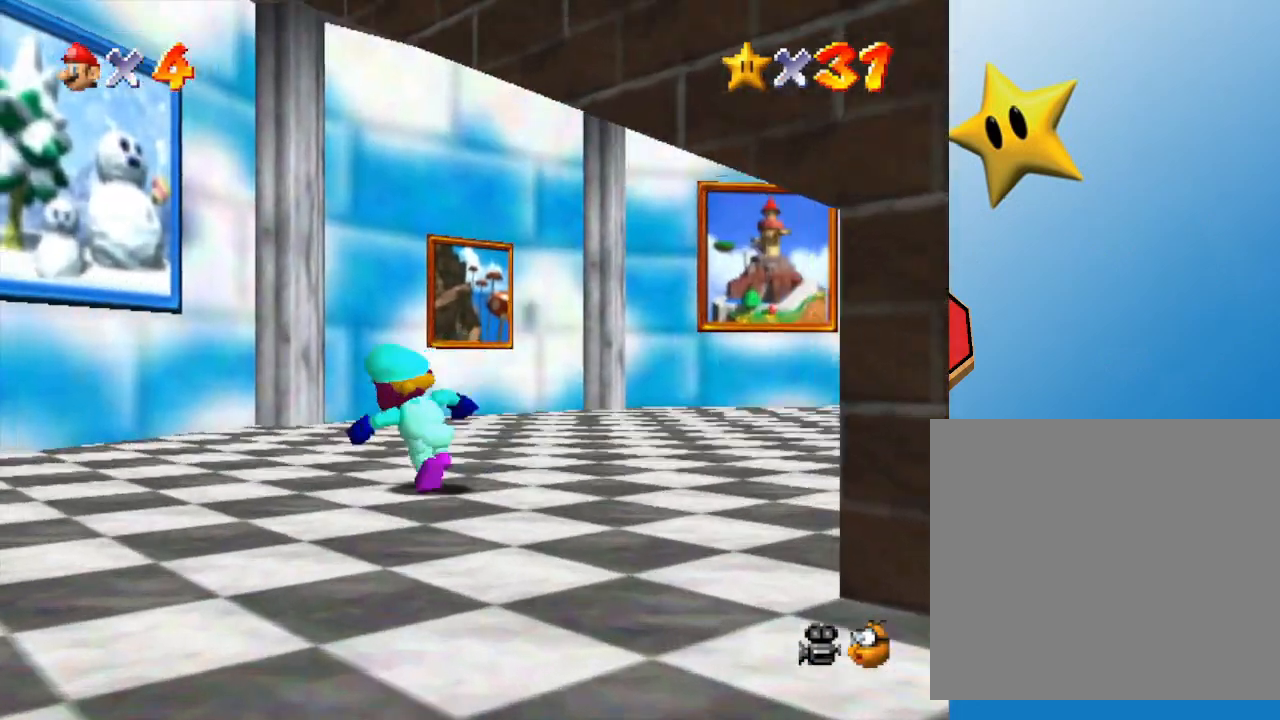
{"buttons": [], "left_stick": "down", "events": [[33, "left_stick", "left"], [117, "left_stick", "down-left"], [283, "left_stick", "down"]]}
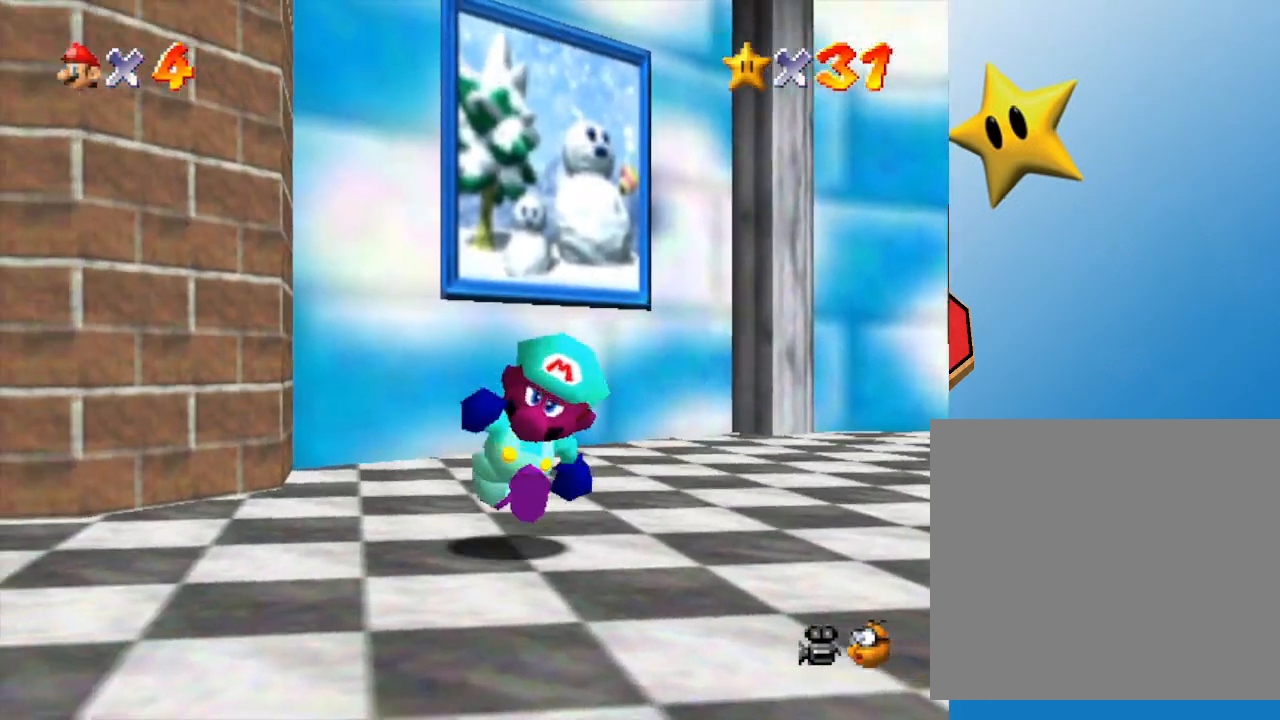
{"buttons": [], "left_stick": "down-right", "events": [[333, "B", "down"], [500, "B", "up"], [500, "left_stick", "down-right"]]}
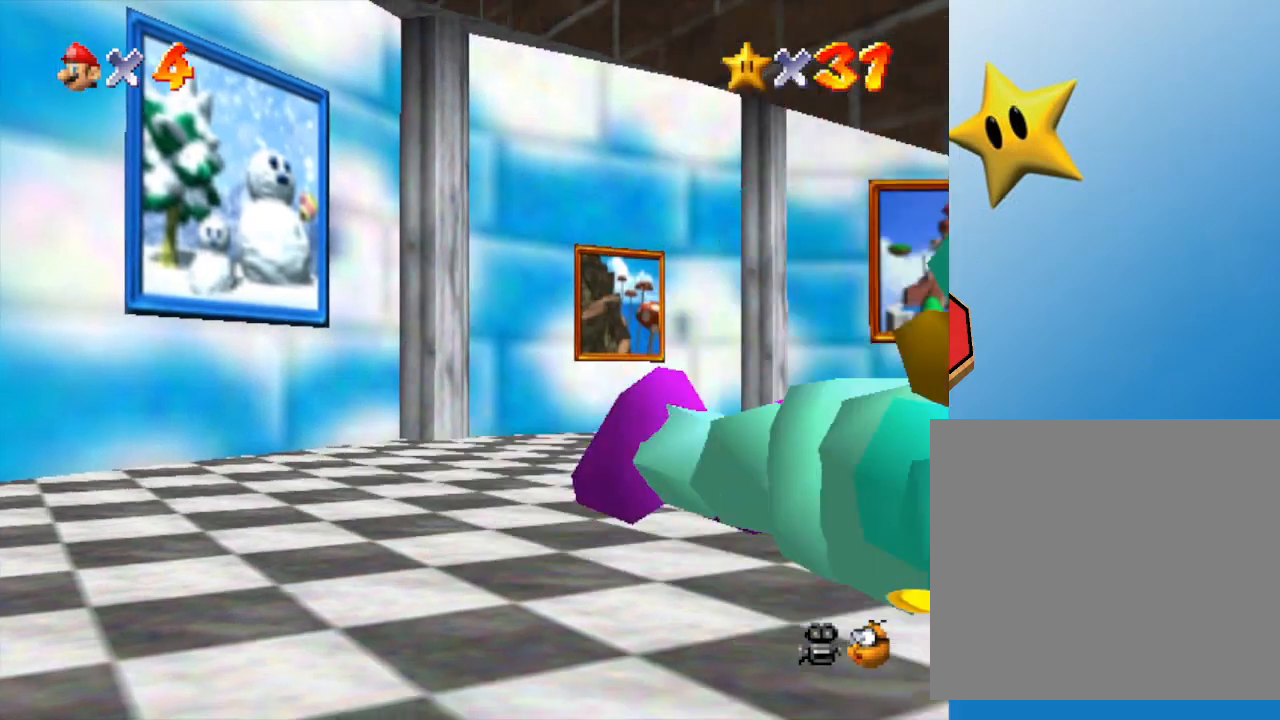
{"buttons": [], "left_stick": "up", "events": [[267, "A", "down"], [300, "left_stick", "right"], [350, "A", "up"], [483, "left_stick", "up"]]}
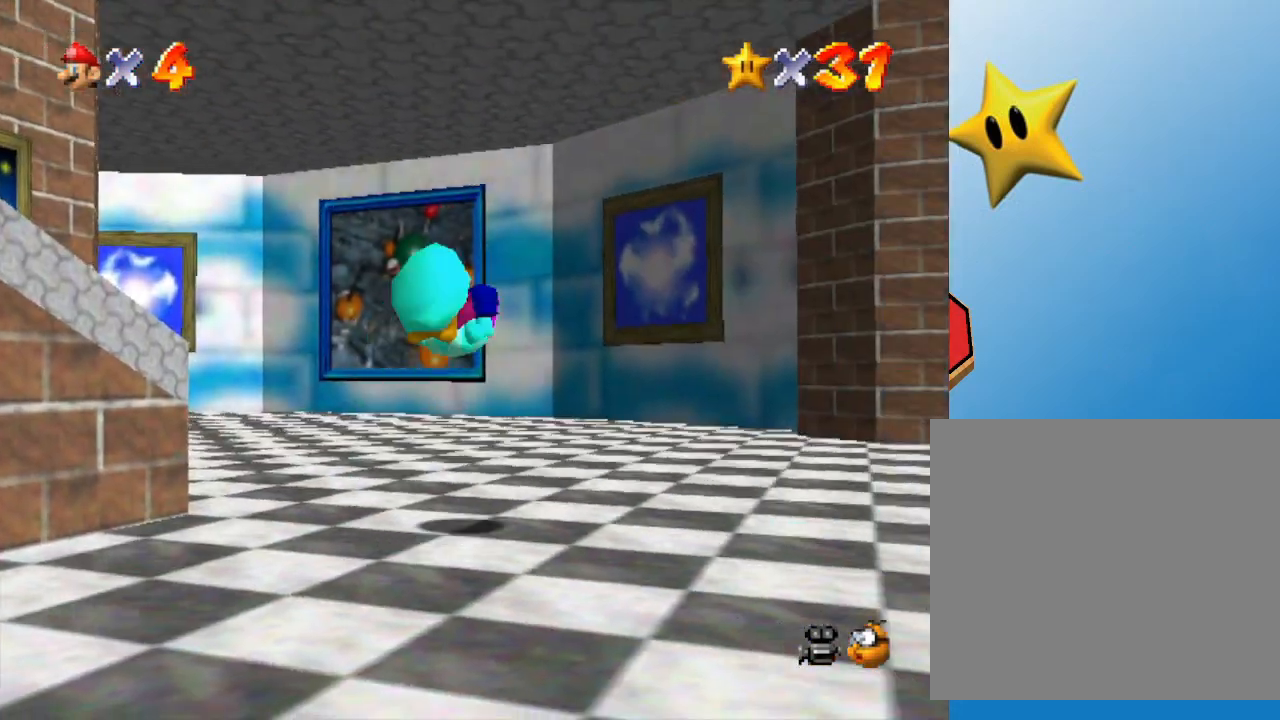
{"buttons": ["C_RIGHT"], "left_stick": "left", "events": [[50, "left_stick", "up-left"], [133, "C_RIGHT", "down"], [167, "left_stick", "left"], [267, "C_RIGHT", "up"], [383, "C_RIGHT", "down"]]}
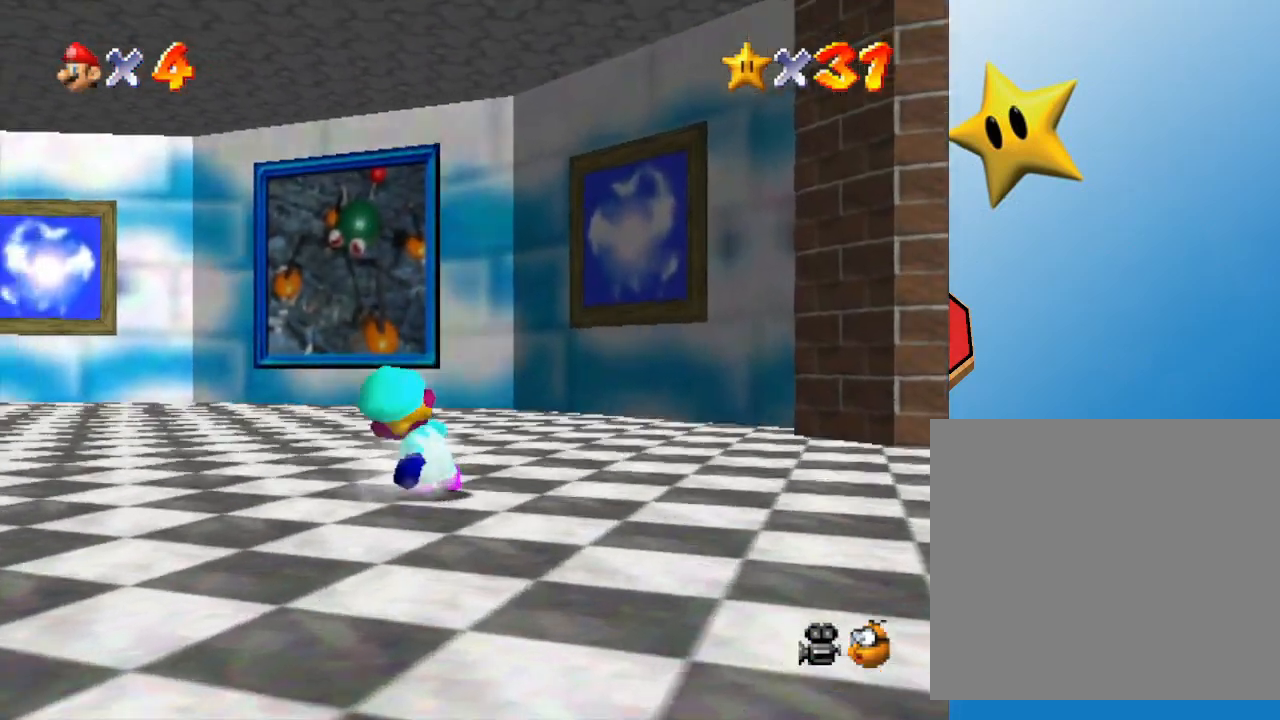
{"buttons": [], "left_stick": "up-left", "events": [[50, "C_RIGHT", "up"], [200, "C_RIGHT", "down"], [200, "left_stick", "up-left"], [333, "C_RIGHT", "up"]]}
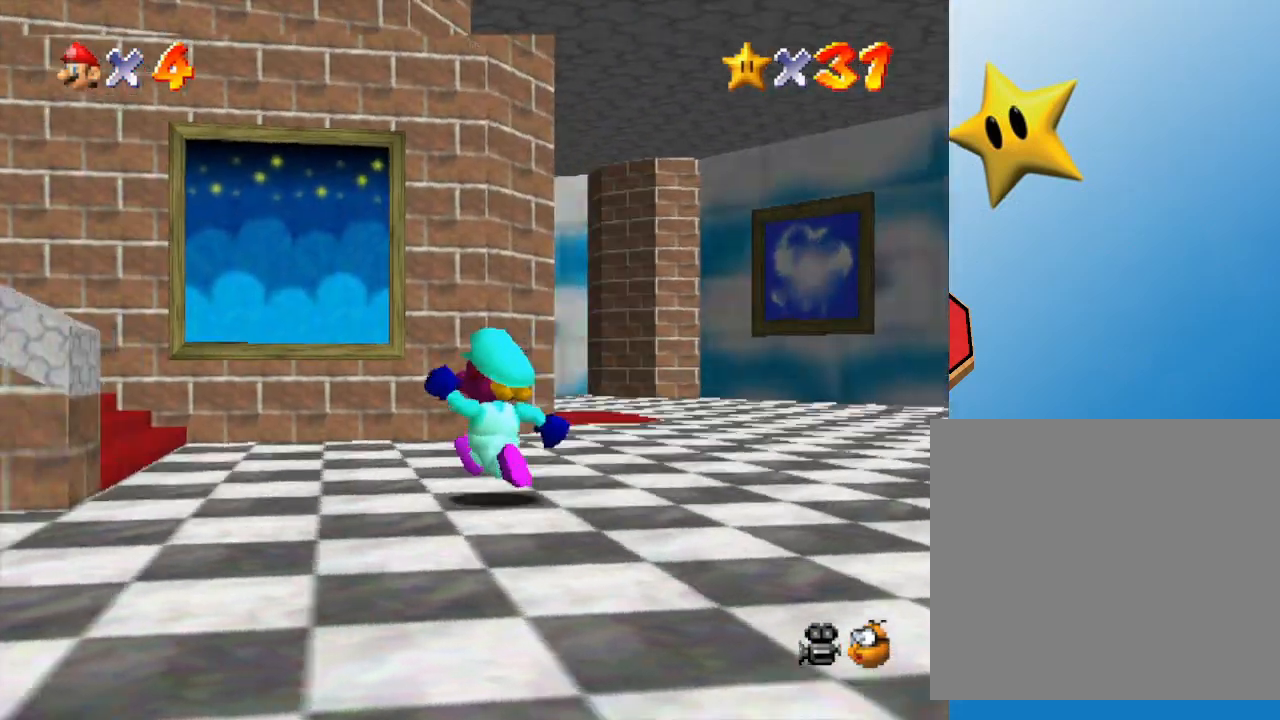
{"buttons": [], "left_stick": "up-left", "events": []}
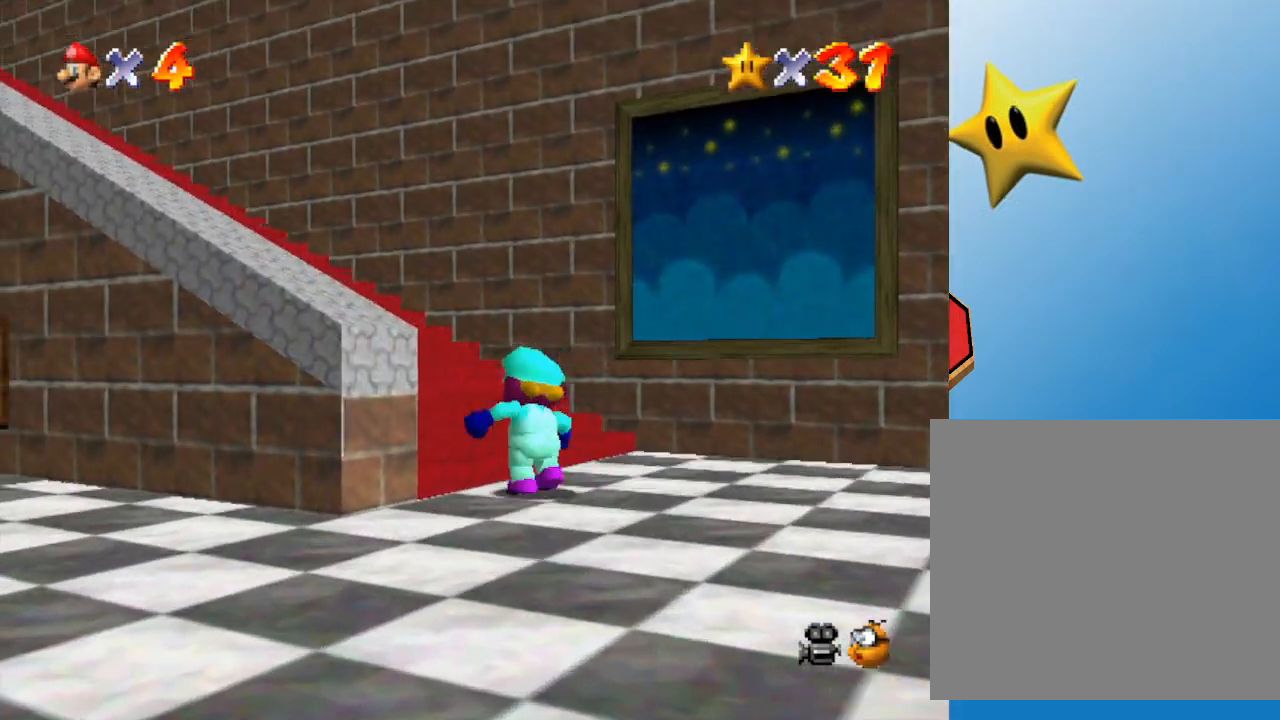
{"buttons": [], "left_stick": "up", "events": [[483, "left_stick", "up"]]}
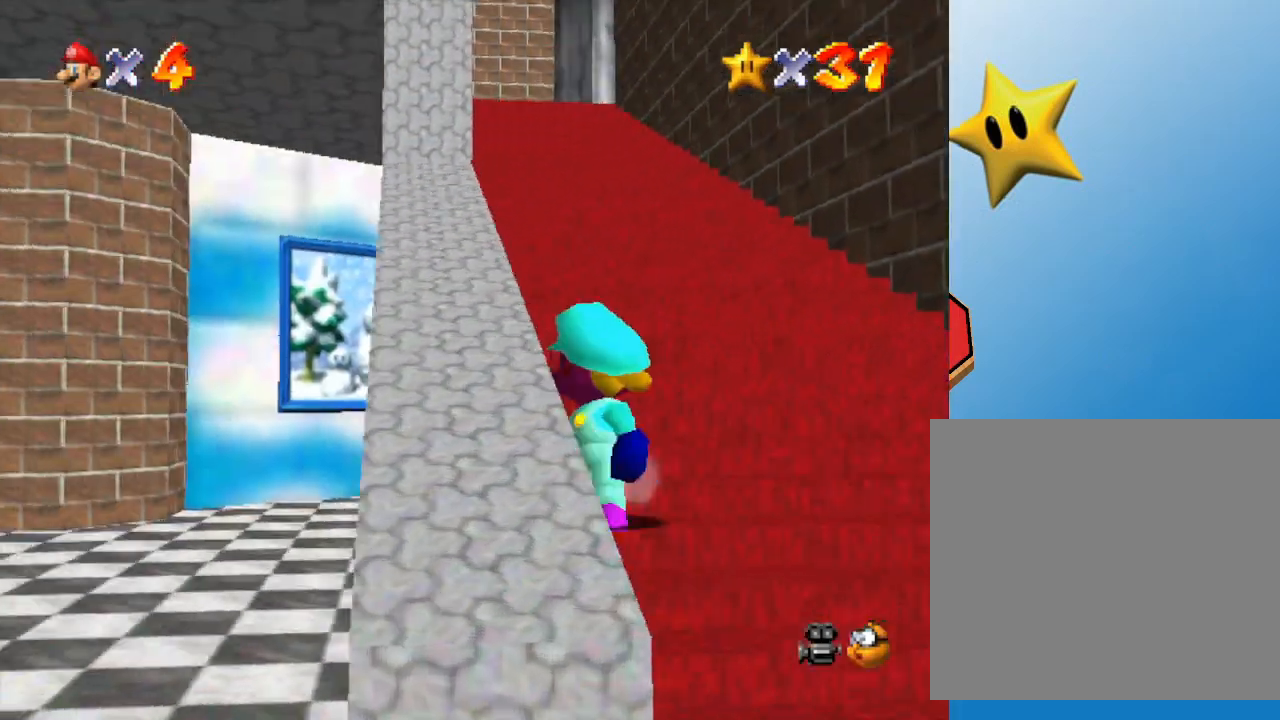
{"buttons": [], "left_stick": "up-right", "events": [[417, "left_stick", "up-right"]]}
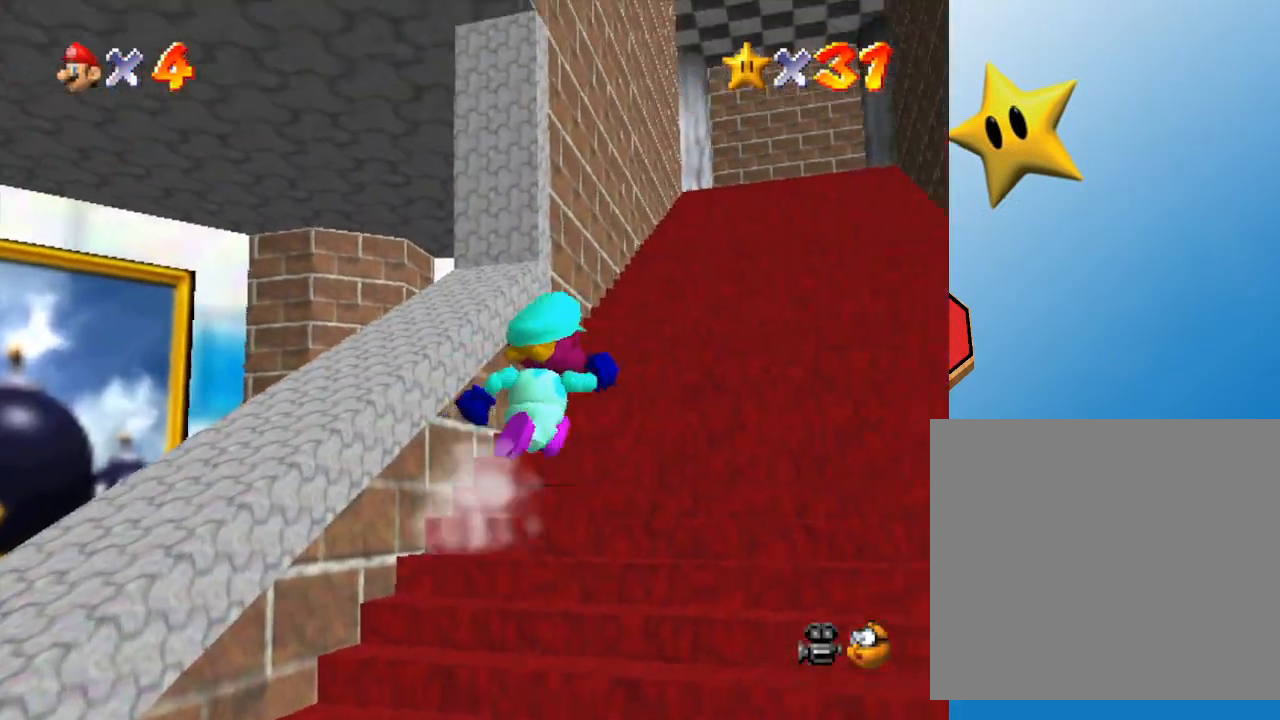
{"buttons": [], "left_stick": "up-right", "events": []}
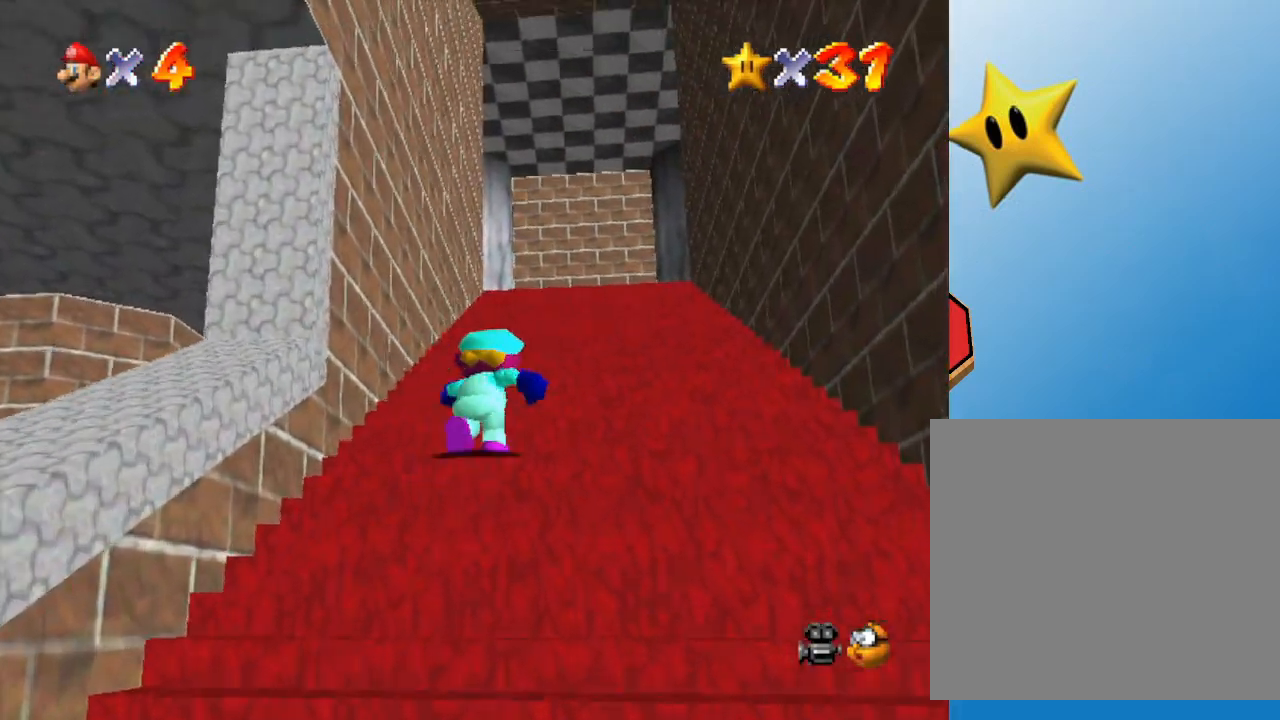
{"buttons": [], "left_stick": "up", "events": [[150, "left_stick", "up"]]}
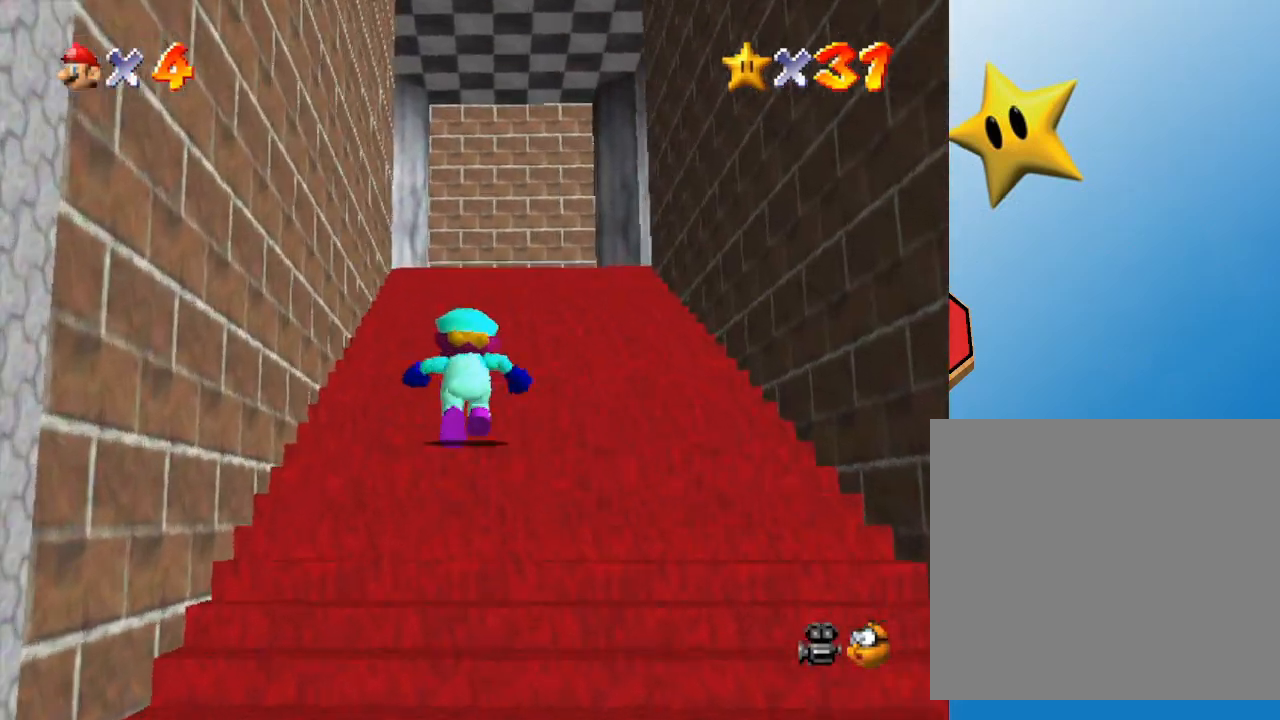
{"buttons": [], "left_stick": "up", "events": []}
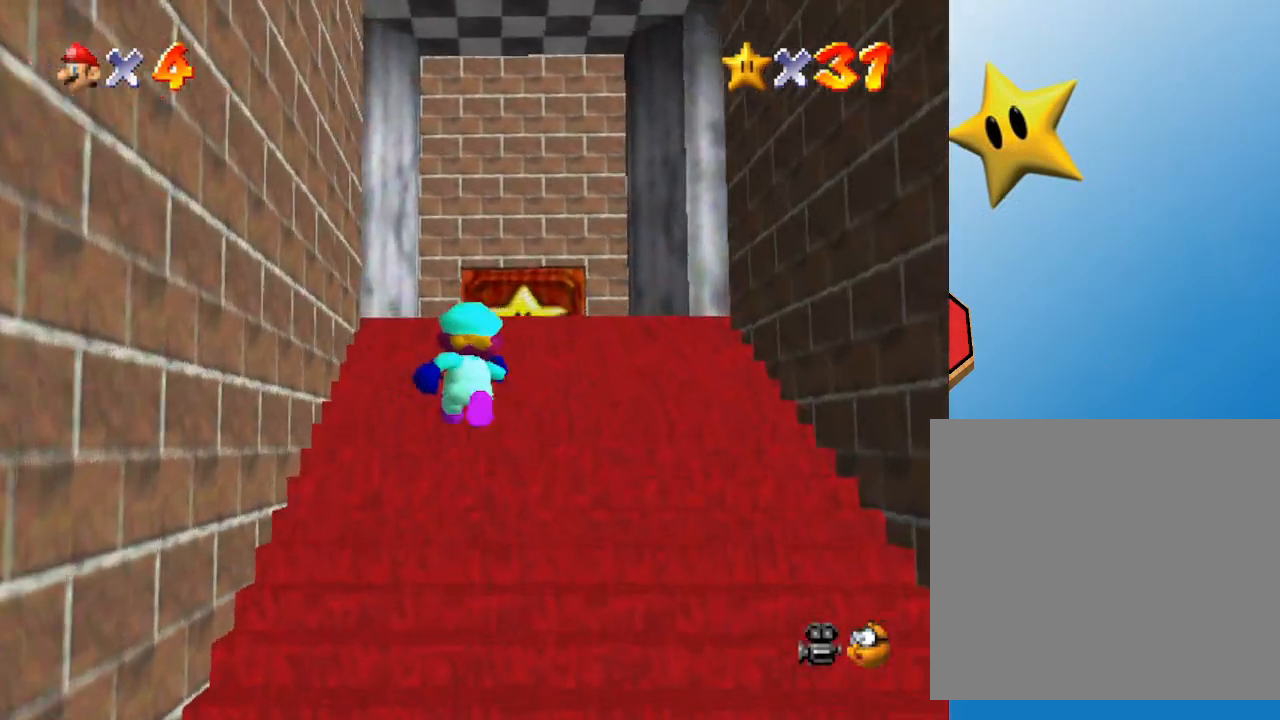
{"buttons": [], "left_stick": "up", "events": []}
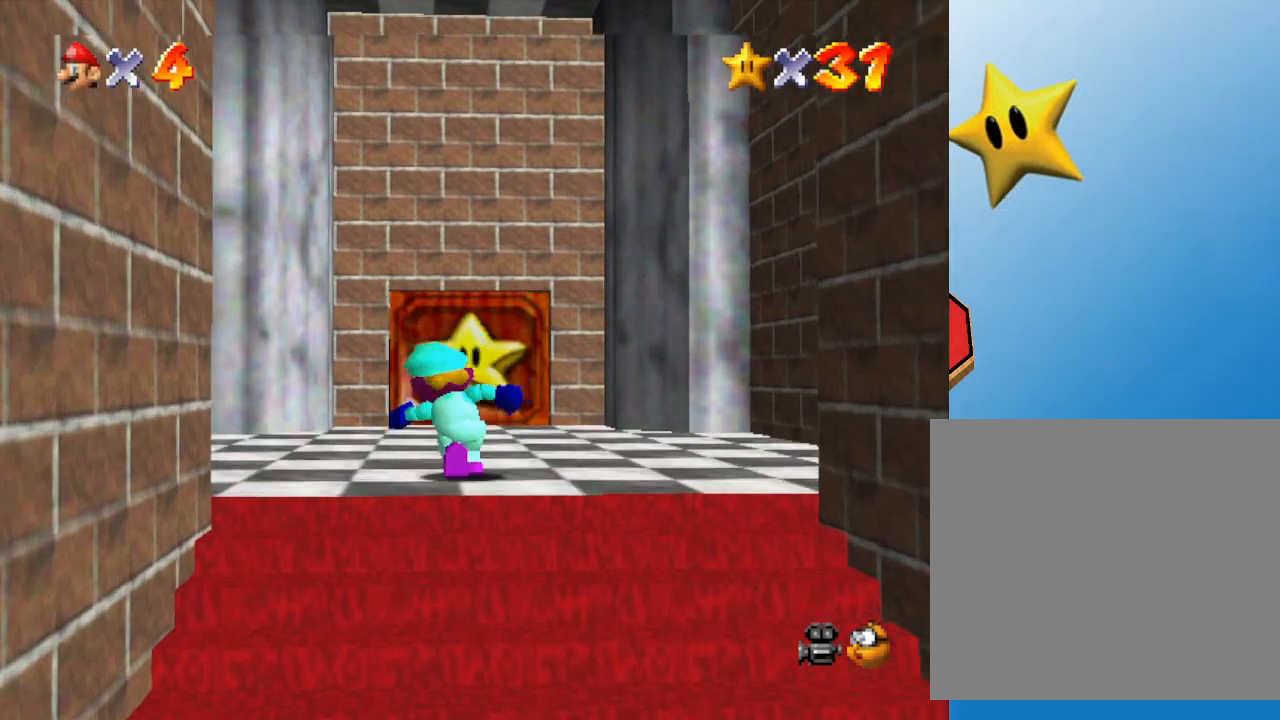
{"buttons": [], "left_stick": "up", "events": []}
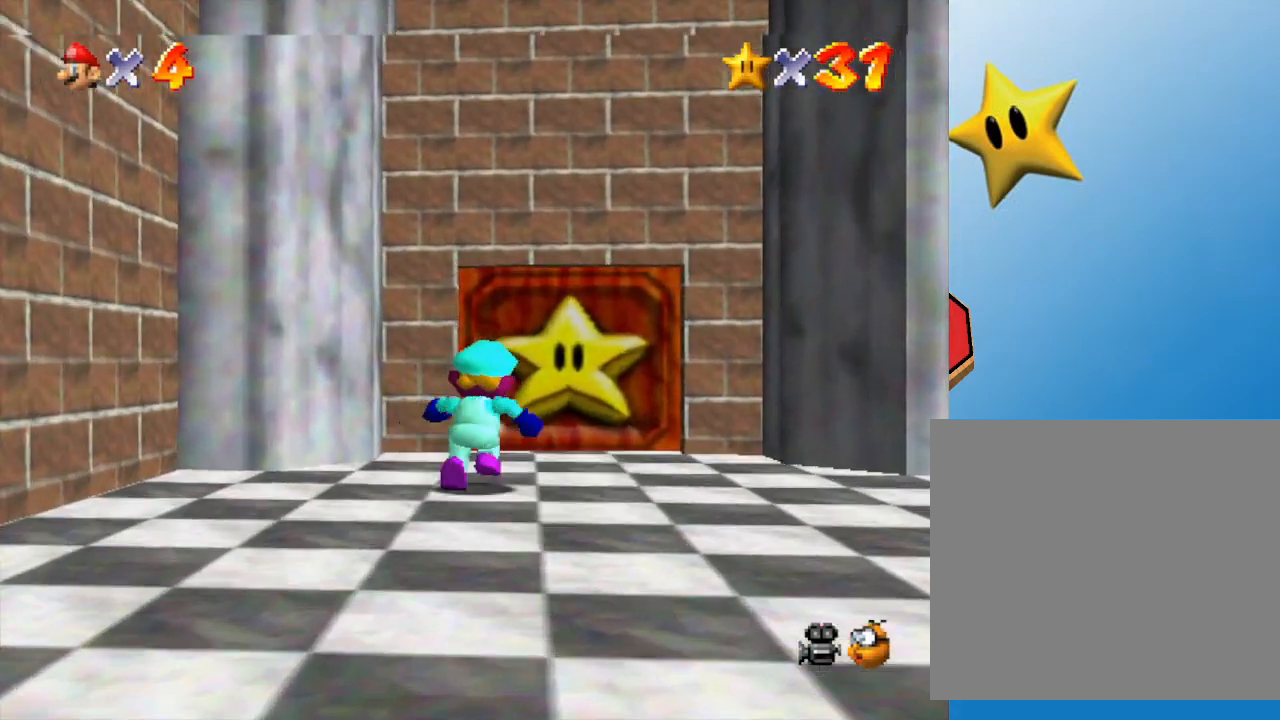
{"buttons": [], "left_stick": "up", "events": []}
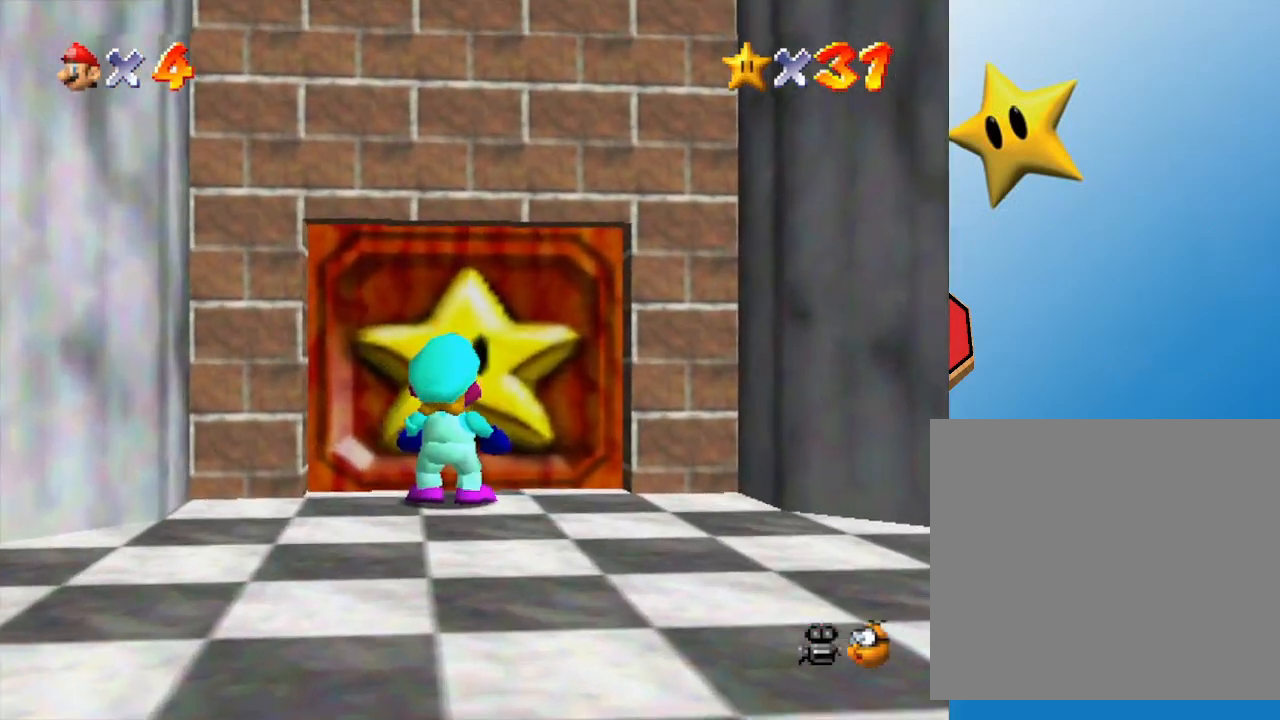
{"buttons": [], "left_stick": "center", "events": [[150, "left_stick", "center"], [333, "A", "down"], [450, "A", "up"]]}
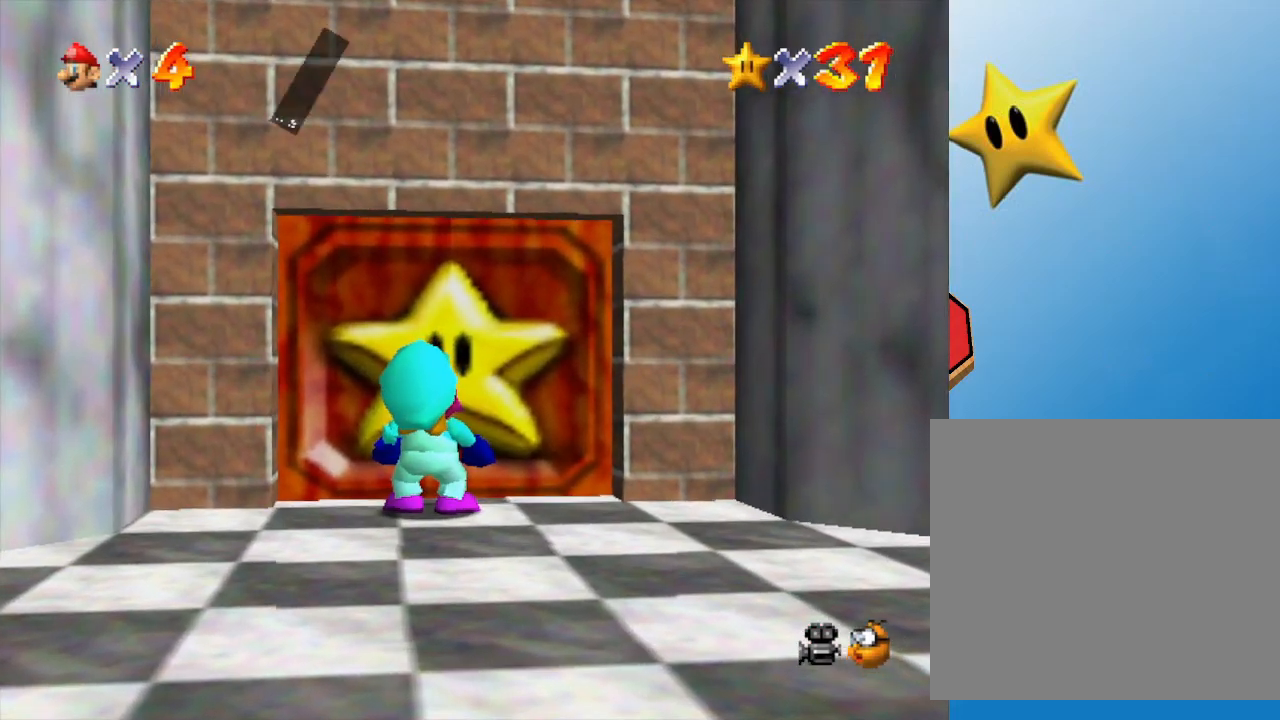
{"buttons": [], "left_stick": "down-right", "events": [[17, "A", "down"], [67, "A", "up"], [67, "left_stick", "down-right"], [167, "A", "down"], [233, "A", "up"], [317, "A", "down"], [350, "A", "up"]]}
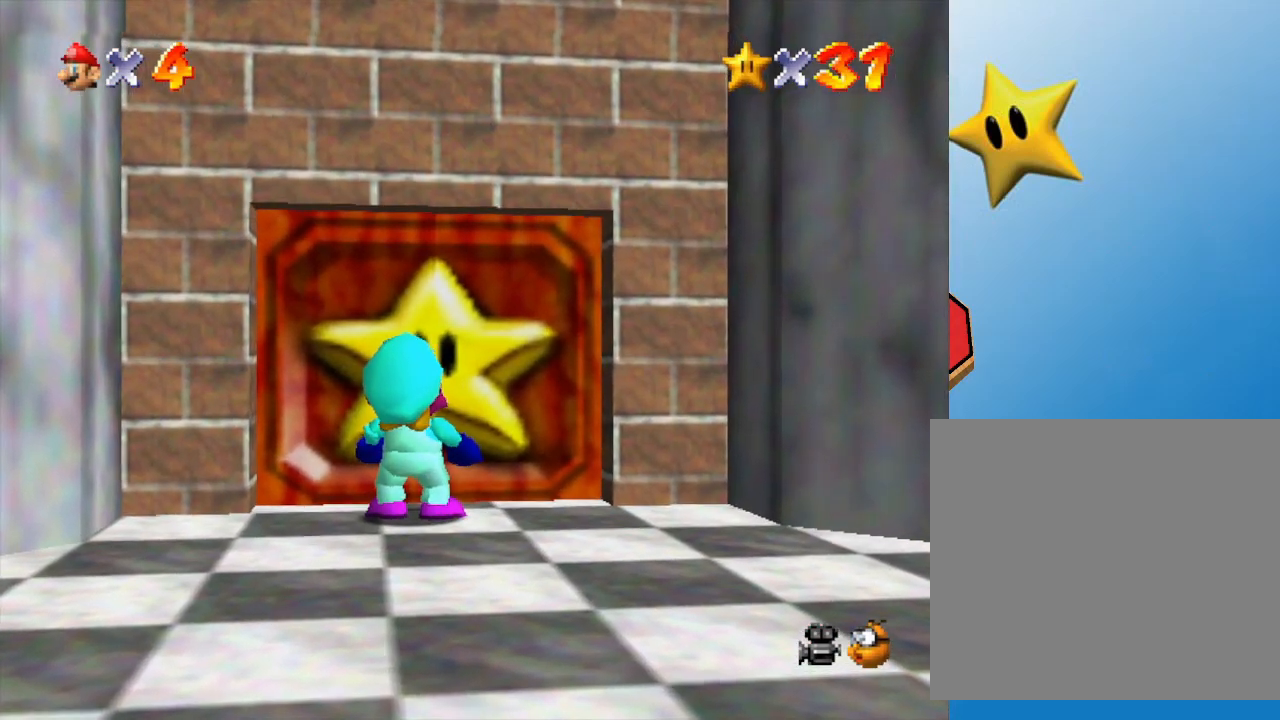
{"buttons": [], "left_stick": "down-right", "events": [[200, "C_LEFT", "down"], [367, "C_LEFT", "up"]]}
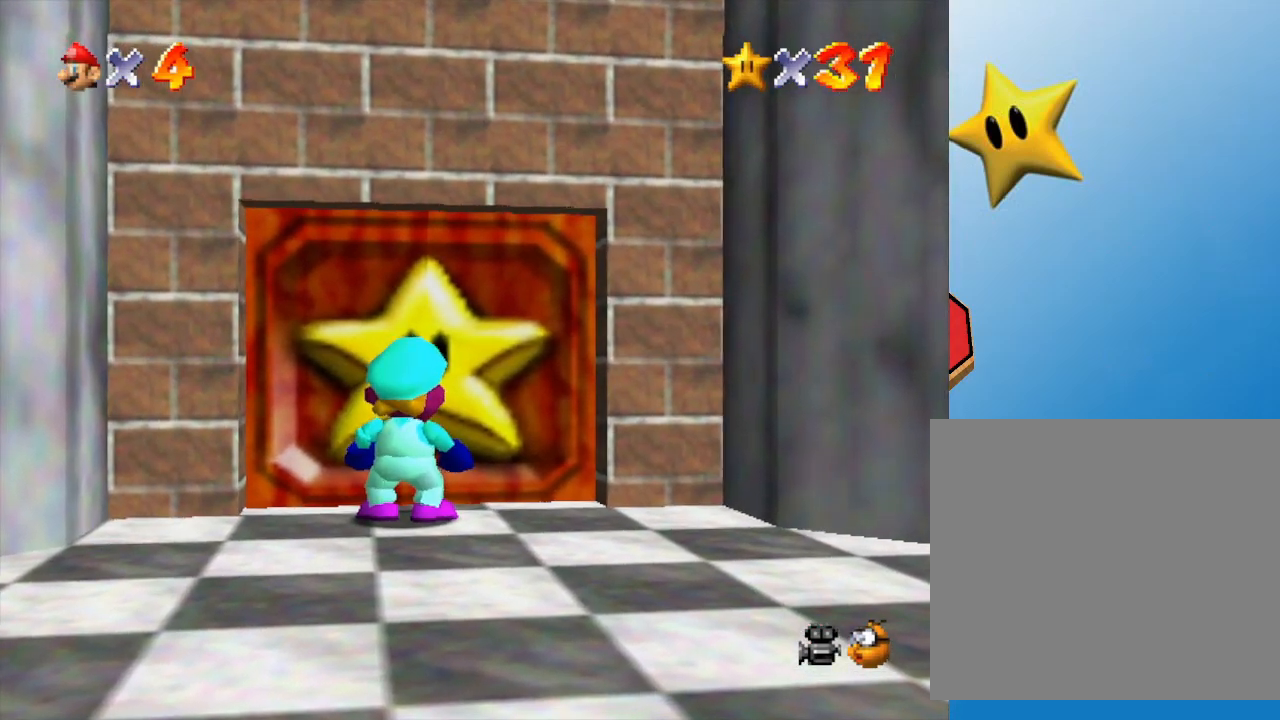
{"buttons": [], "left_stick": "down-right", "events": []}
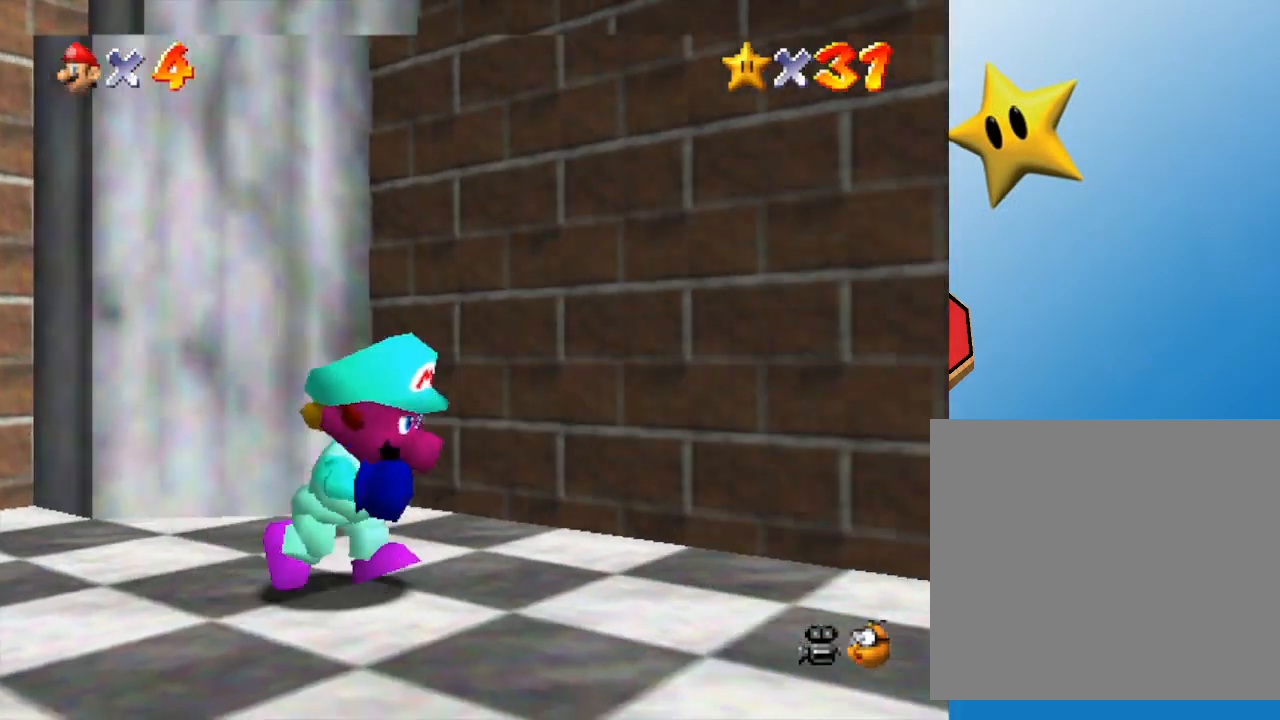
{"buttons": [], "left_stick": "down-right", "events": []}
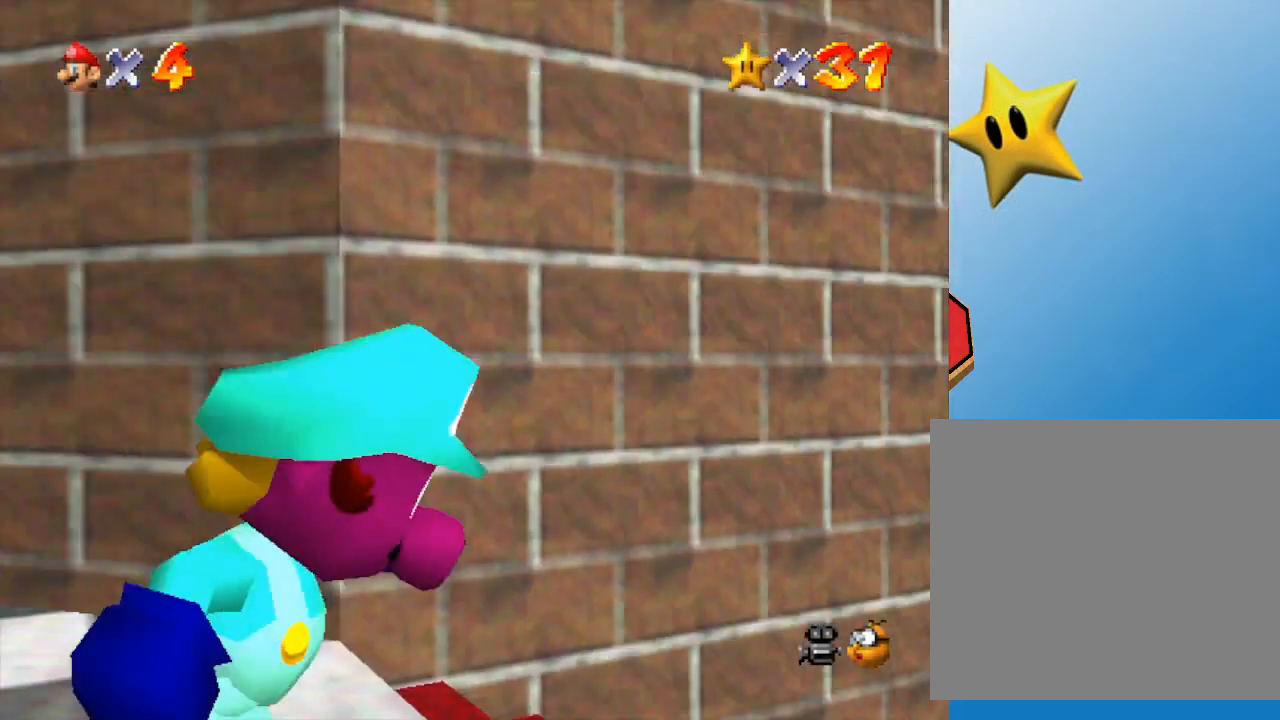
{"buttons": [], "left_stick": "up-right", "events": [[17, "left_stick", "right"], [133, "left_stick", "up-right"], [317, "B", "down"], [417, "B", "up"]]}
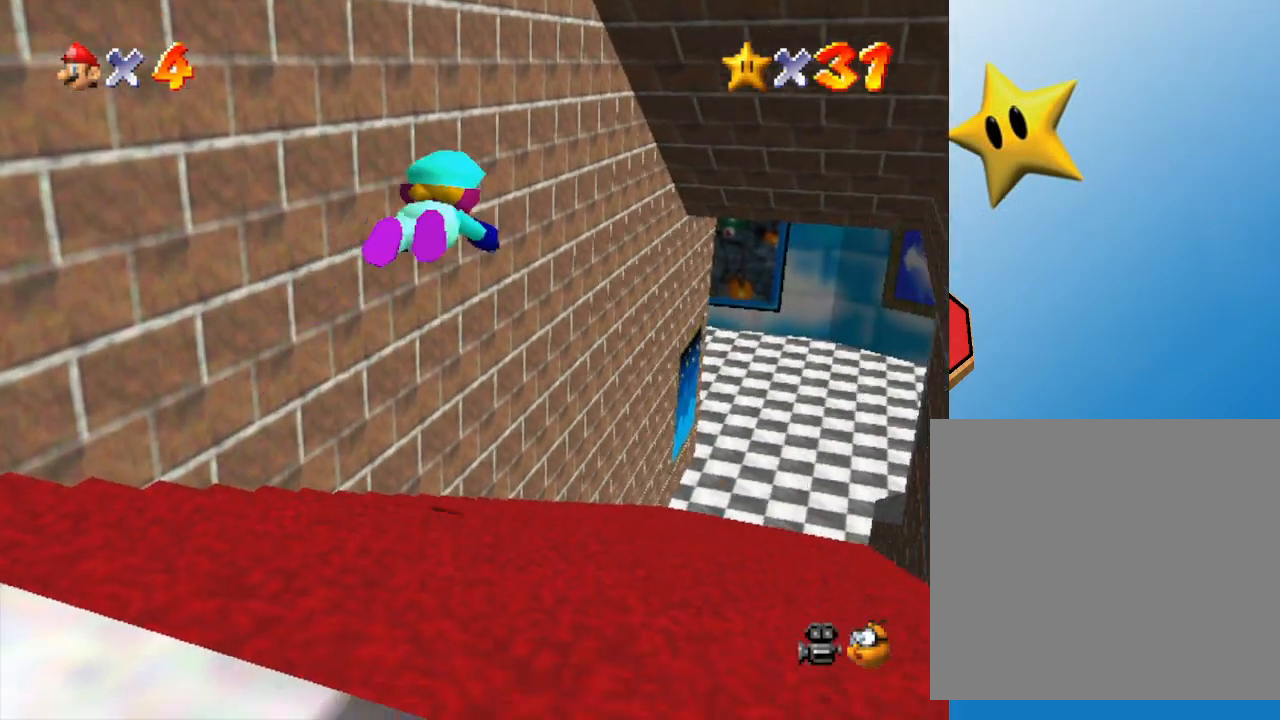
{"buttons": [], "left_stick": "up-right", "events": []}
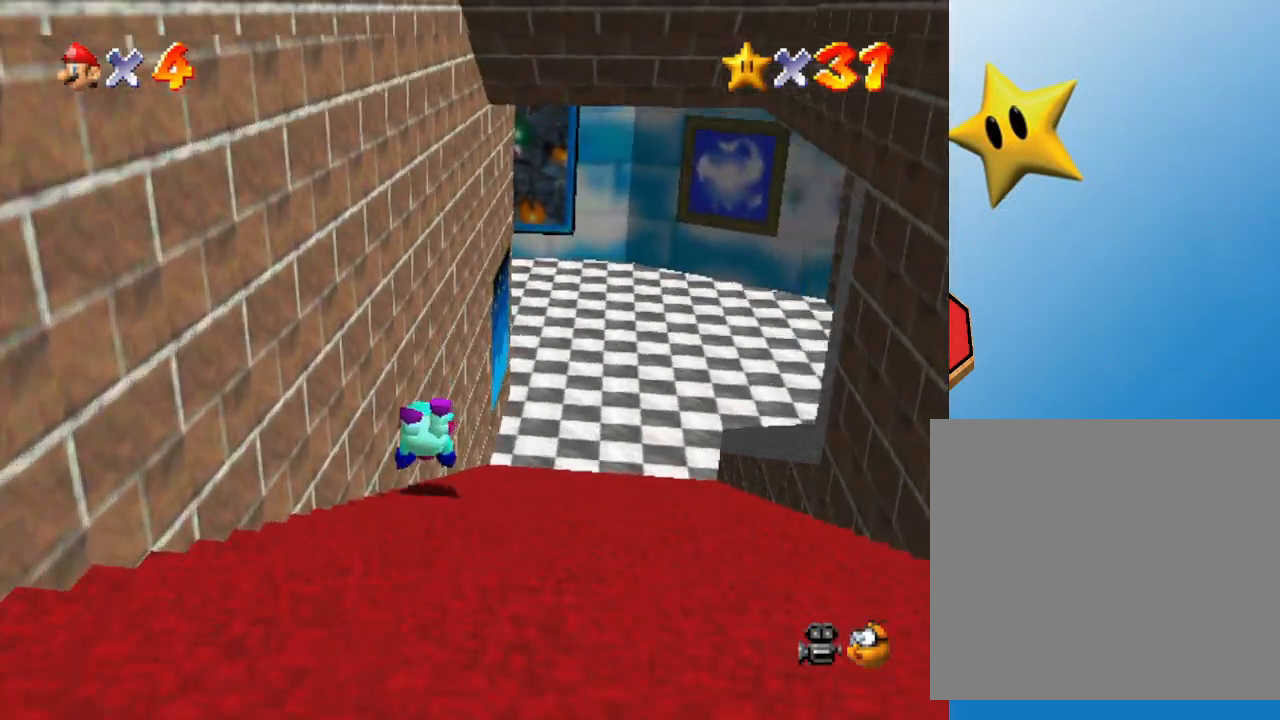
{"buttons": [], "left_stick": "up-right", "events": [[33, "A", "down"], [150, "A", "up"], [217, "A", "down"], [350, "A", "up"]]}
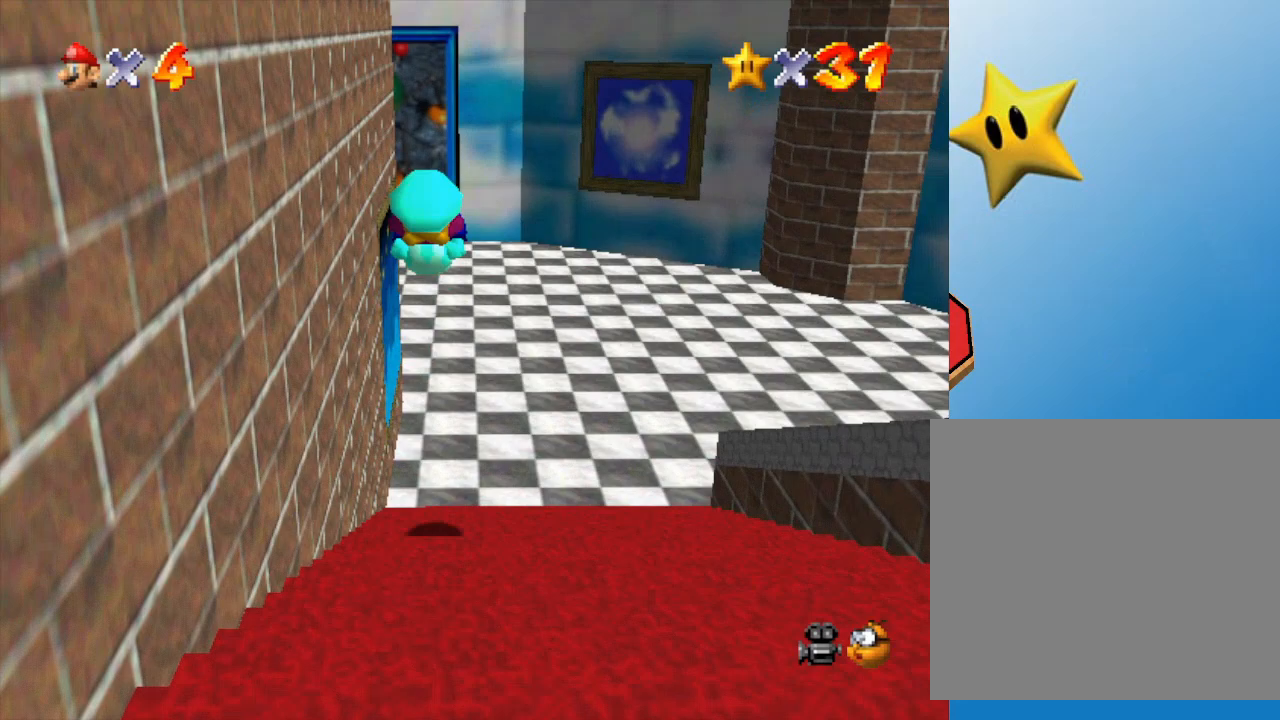
{"buttons": ["C_RIGHT"], "left_stick": "up-right", "events": [[117, "C_RIGHT", "down"], [283, "C_RIGHT", "up"], [450, "C_RIGHT", "down"]]}
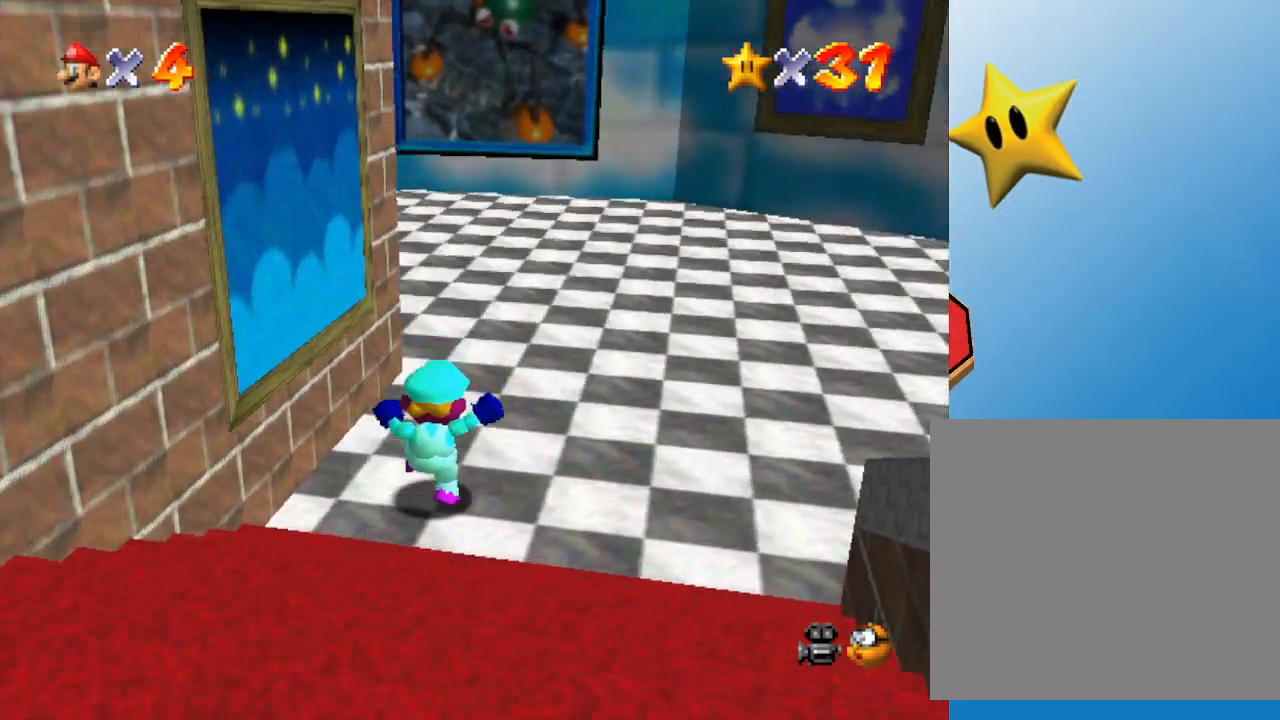
{"buttons": ["C_RIGHT"], "left_stick": "up", "events": [[100, "C_RIGHT", "up"], [233, "C_RIGHT", "down"], [283, "left_stick", "up"], [383, "C_RIGHT", "up"], [450, "C_RIGHT", "down"]]}
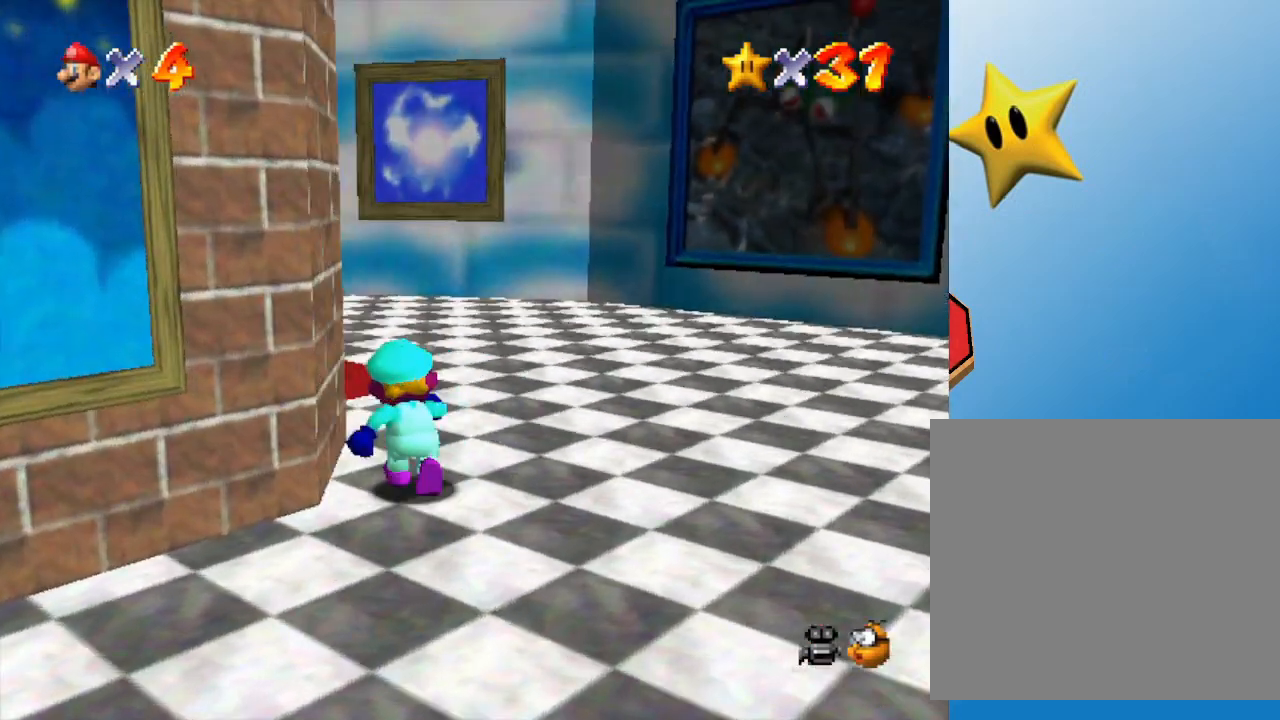
{"buttons": [], "left_stick": "up", "events": [[150, "C_RIGHT", "up"], [267, "C_RIGHT", "down"], [400, "C_RIGHT", "up"]]}
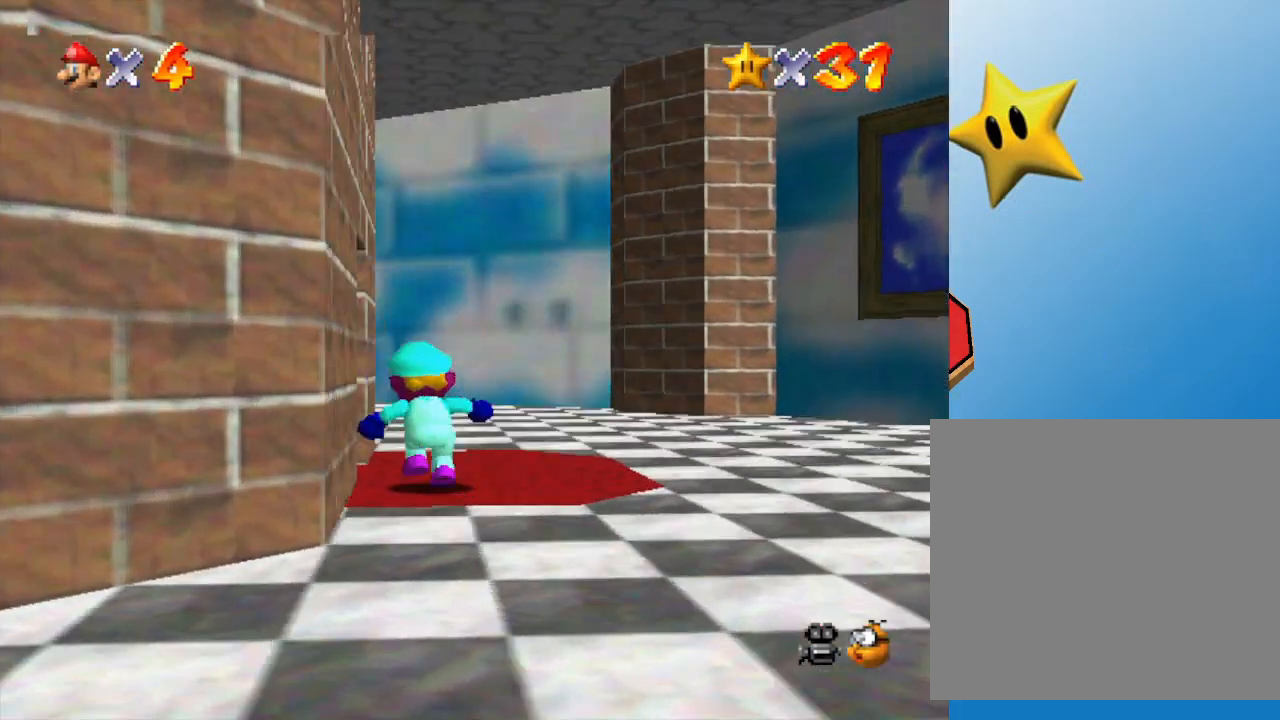
{"buttons": [], "left_stick": "up-left", "events": [[33, "left_stick", "up-left"]]}
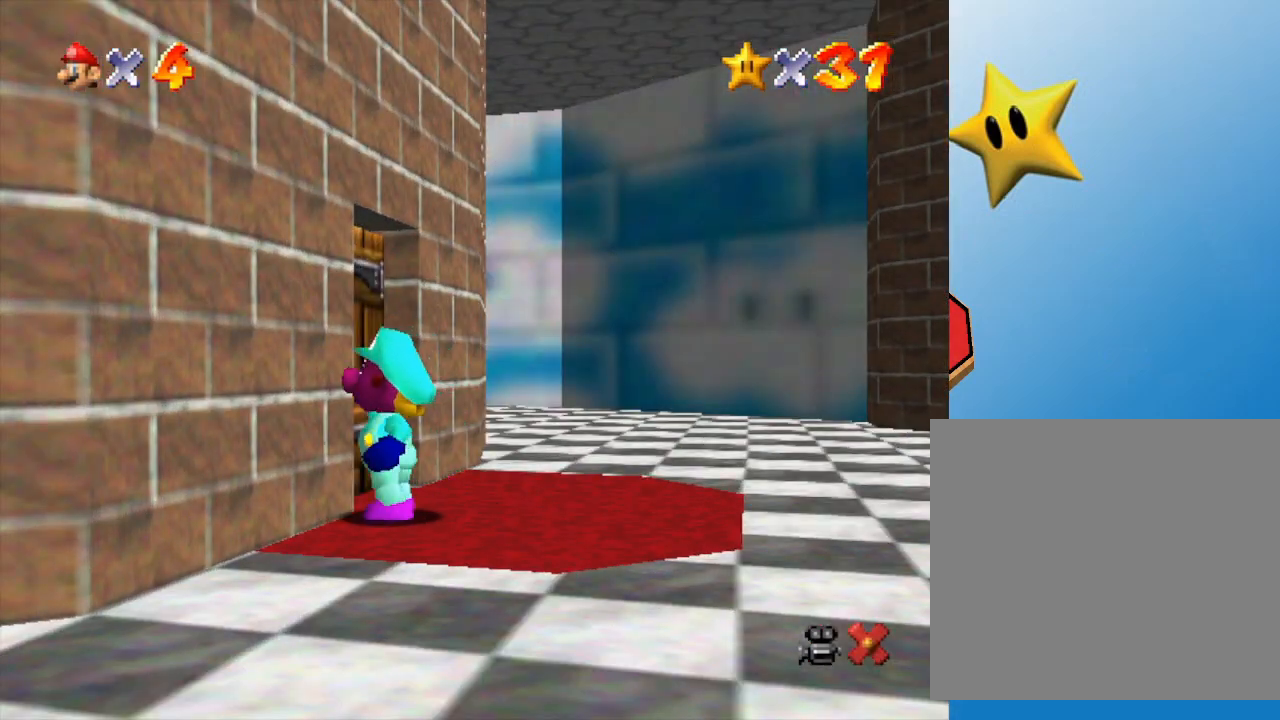
{"buttons": [], "left_stick": "center", "events": [[150, "left_stick", "center"]]}
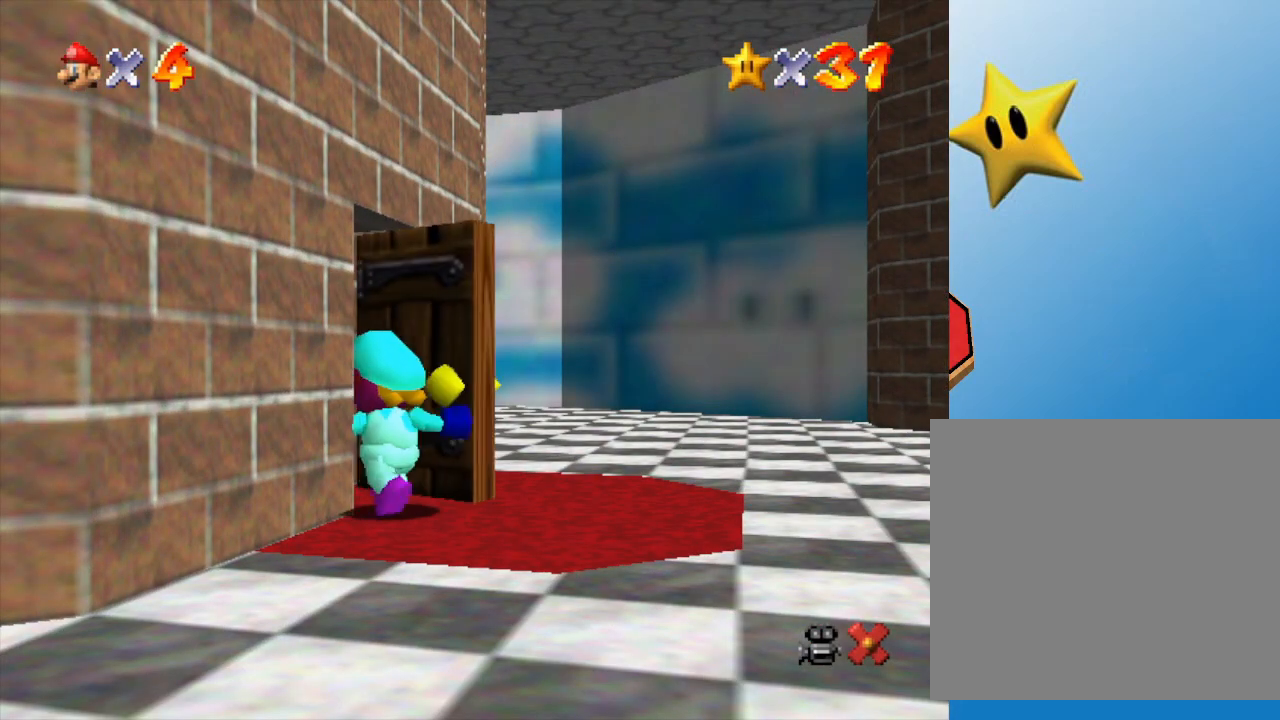
{"buttons": [], "left_stick": "center", "events": []}